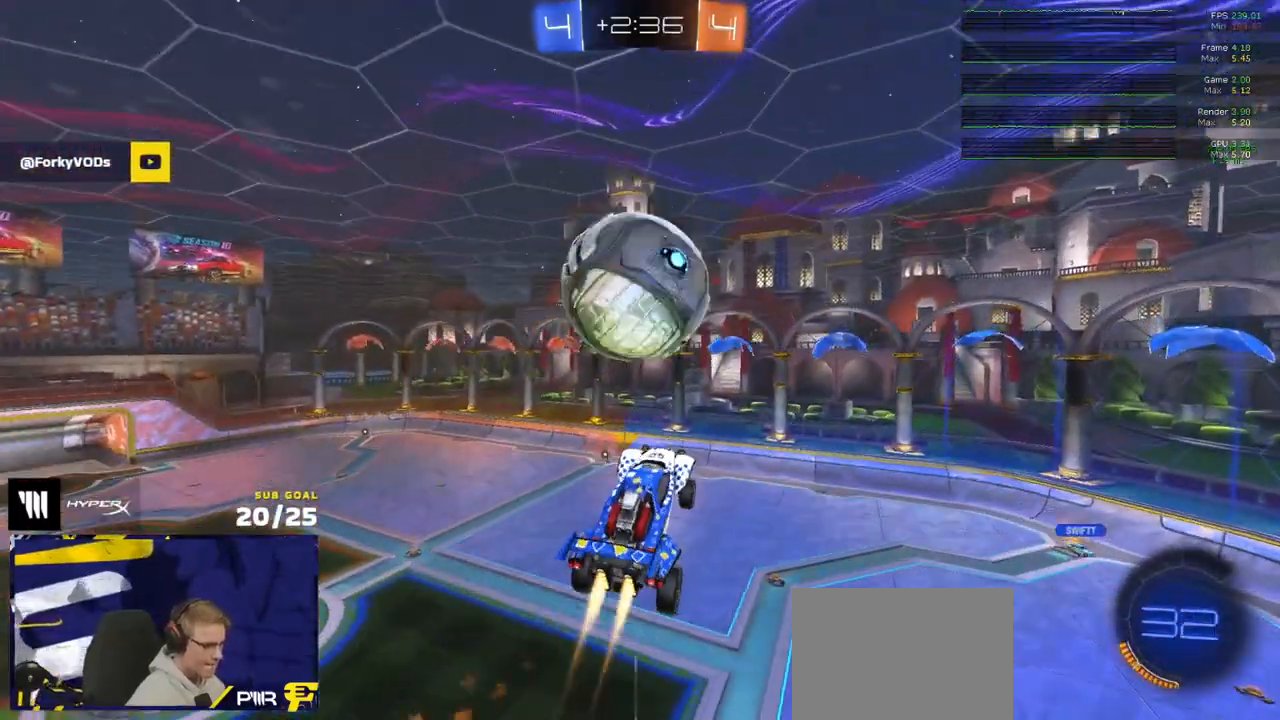
Gameplay with a controller (Xbox layout); each line is a JSON object with the inputs held at the frame after it. "events" lists button and stick changes between this image and that frame as [ms after this image, input, new state], when the widget could be followed in between.
{"buttons": ["R2", "L3"], "left_stick": "down-left", "right_stick": "center", "events": [[50, "R1", "up"], [83, "left_stick", "up-right"], [100, "R1", "down"], [117, "R2", "down"], [167, "R1", "up"], [183, "R2", "up"], [183, "left_stick", "down-left"], [317, "left_stick", "up-left"], [400, "R2", "down"], [433, "left_stick", "center"], [500, "L3", "down"], [500, "left_stick", "down-left"]]}
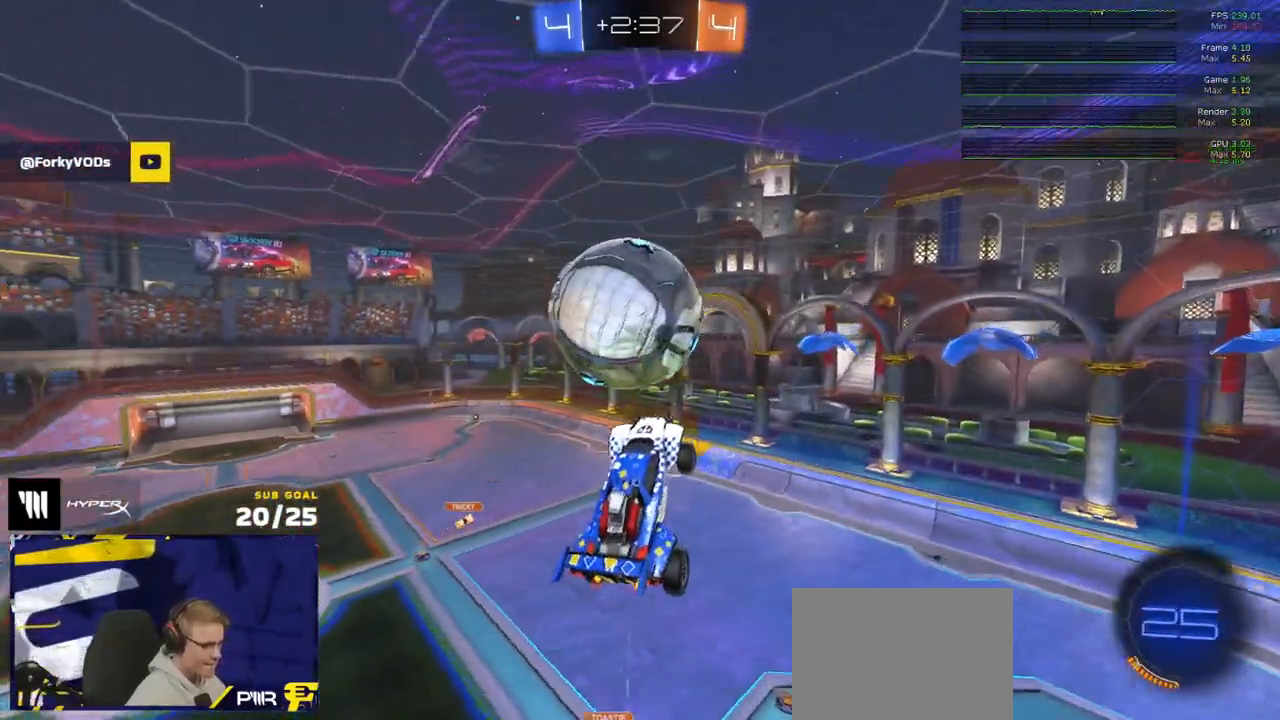
{"buttons": ["R1", "R2", "L3"], "left_stick": "center", "right_stick": "center", "events": [[67, "left_stick", "up-left"], [83, "Y", "down"], [150, "left_stick", "up-right"], [167, "Y", "up"], [300, "R1", "down"], [383, "left_stick", "down-right"], [483, "left_stick", "center"]]}
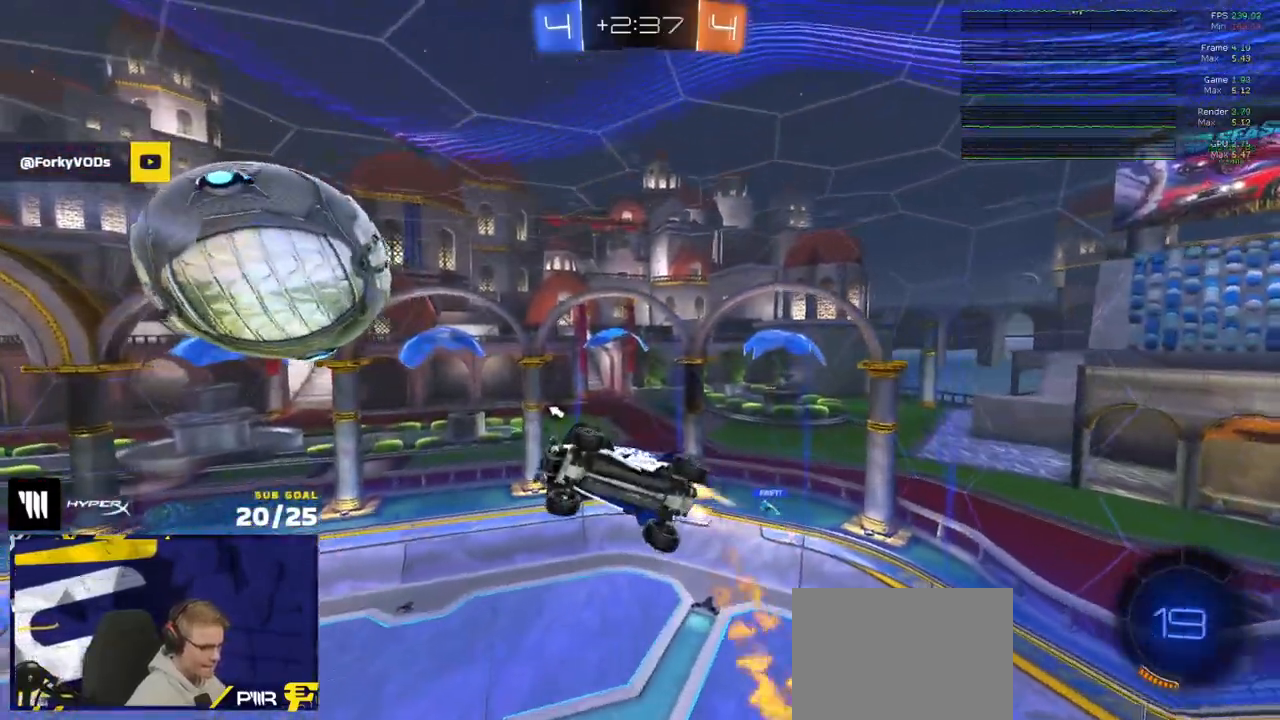
{"buttons": [], "left_stick": "down-right", "right_stick": "center", "events": [[17, "R1", "up"], [17, "left_stick", "up-left"], [100, "R2", "up"], [183, "left_stick", "up-right"], [300, "left_stick", "down-right"], [417, "L3", "up"]]}
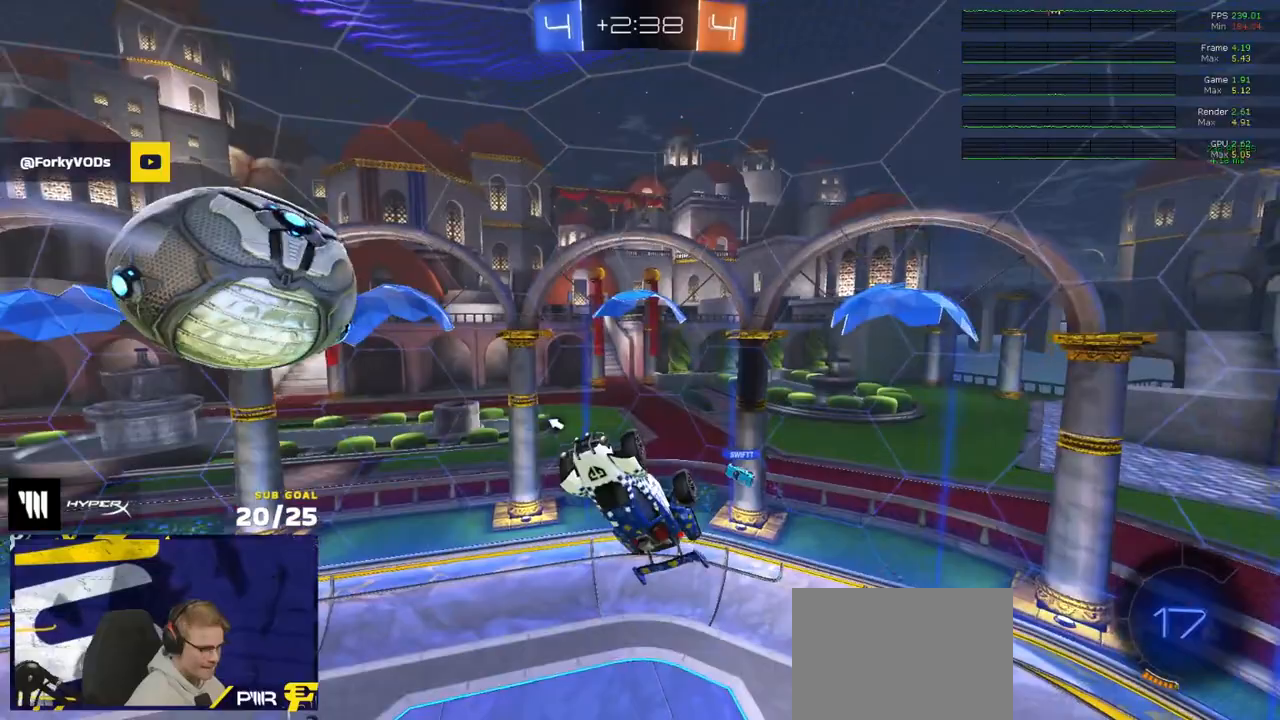
{"buttons": ["R2", "L3"], "left_stick": "up", "right_stick": "center", "events": [[17, "left_stick", "down"], [150, "left_stick", "down-left"], [300, "L3", "down"], [317, "R2", "down"], [317, "Y", "down"], [367, "left_stick", "up-left"], [383, "Y", "up"], [450, "left_stick", "up"]]}
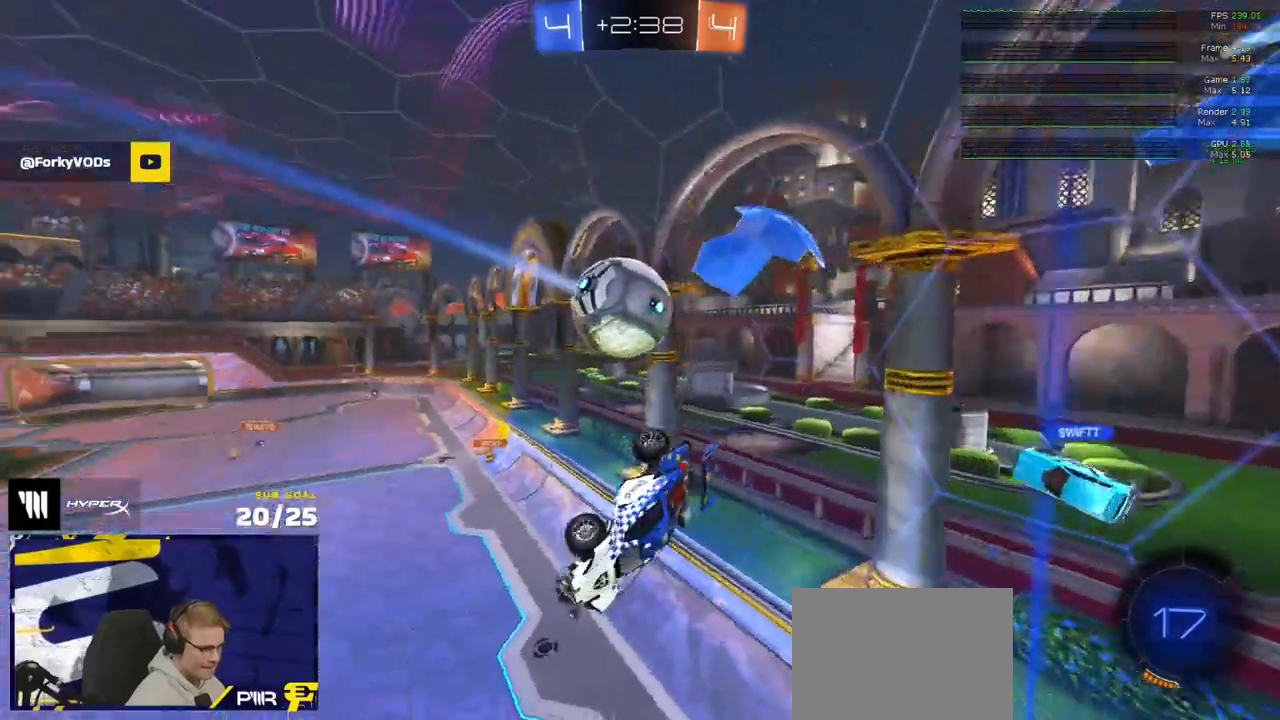
{"buttons": ["R2"], "left_stick": "center", "right_stick": "center", "events": [[300, "L3", "up"], [383, "left_stick", "center"]]}
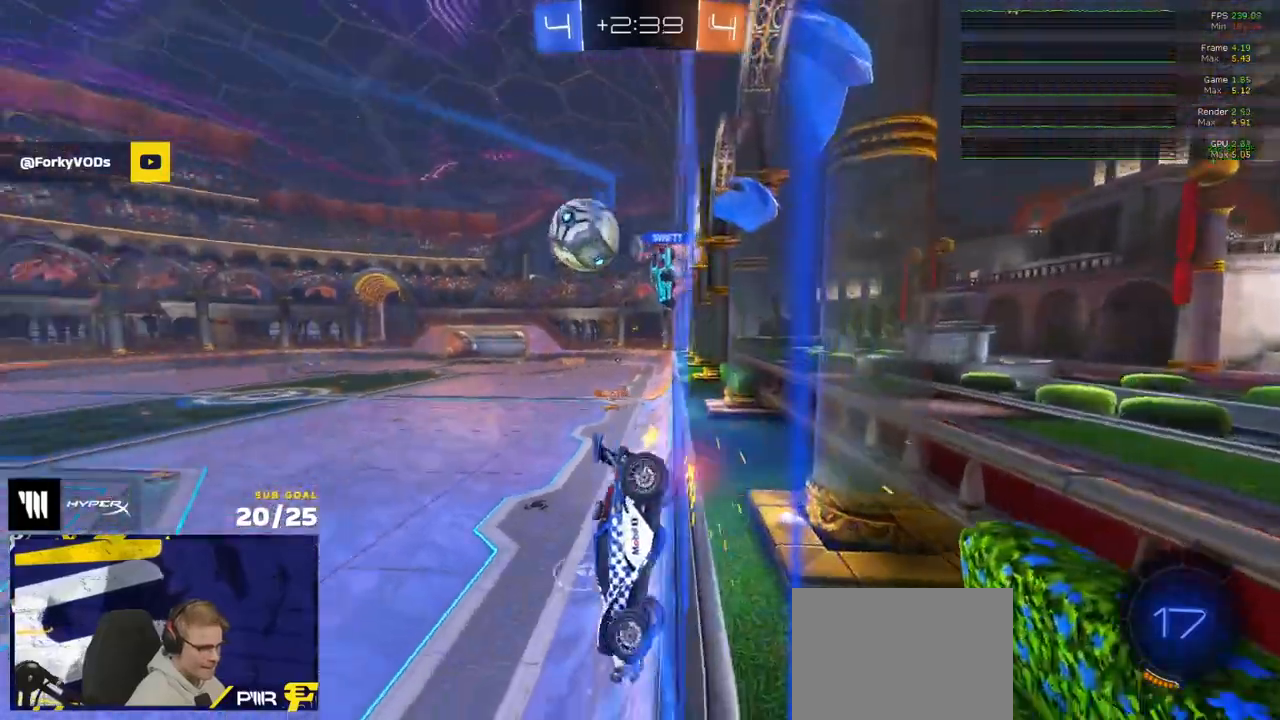
{"buttons": ["R2"], "left_stick": "center", "right_stick": "center", "events": []}
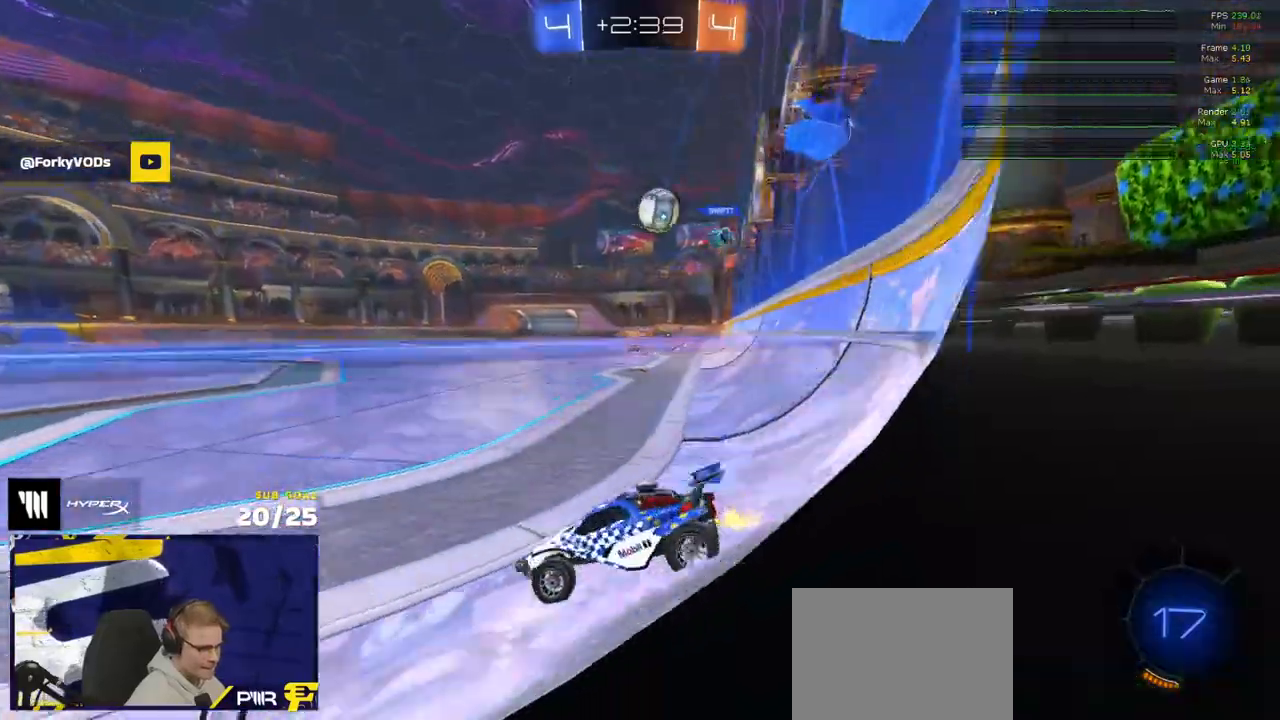
{"buttons": ["R2"], "left_stick": "center", "right_stick": "center", "events": [[217, "left_stick", "left"], [300, "left_stick", "center"], [350, "left_stick", "right"], [450, "left_stick", "center"]]}
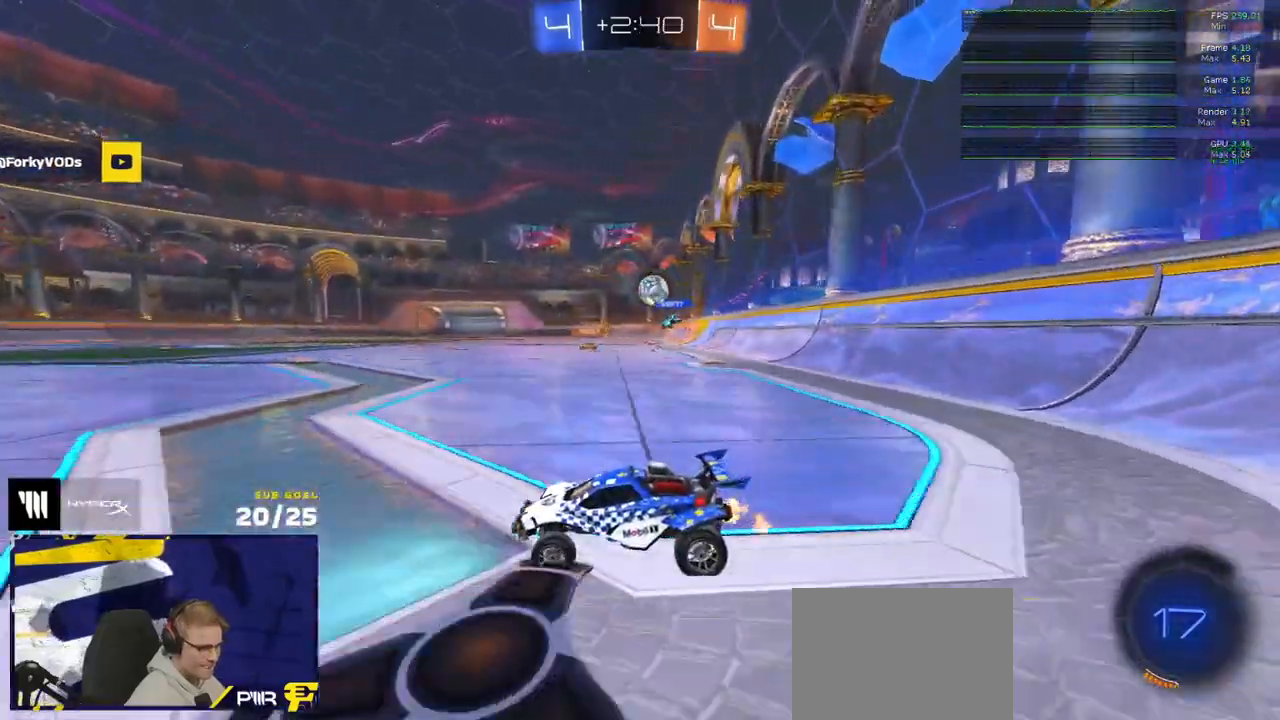
{"buttons": ["R2"], "left_stick": "center", "right_stick": "center", "events": [[133, "left_stick", "right"], [400, "left_stick", "center"]]}
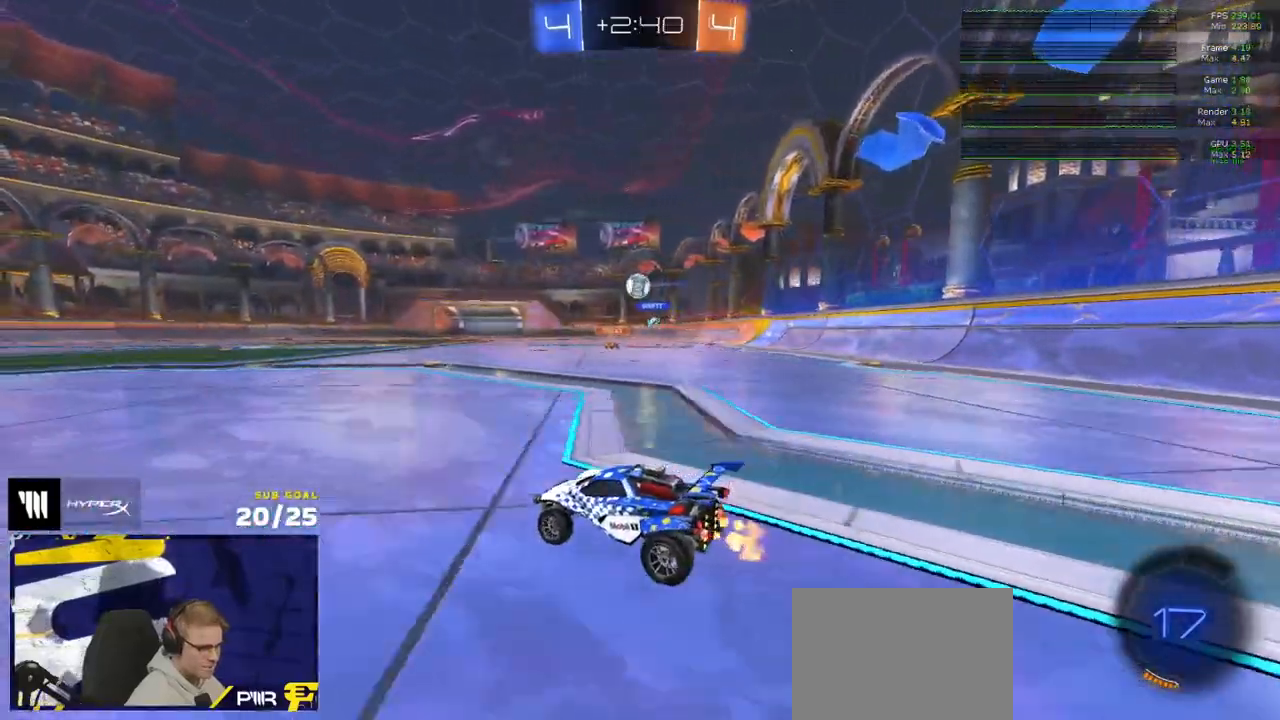
{"buttons": ["R2"], "left_stick": "up", "right_stick": "center", "events": [[83, "left_stick", "right"], [417, "left_stick", "up"], [450, "A", "down"], [483, "A", "up"]]}
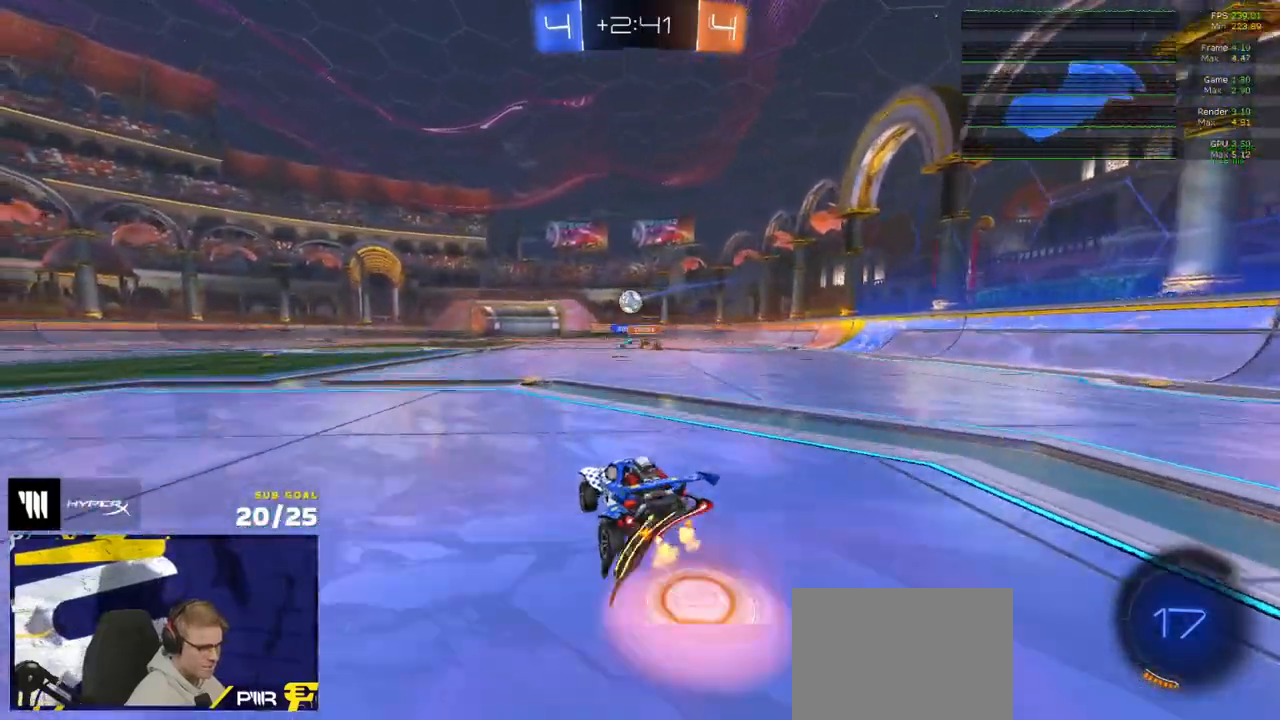
{"buttons": ["R2", "L3"], "left_stick": "down-left", "right_stick": "center", "events": [[83, "left_stick", "center"], [483, "left_stick", "down-left"], [500, "L3", "down"]]}
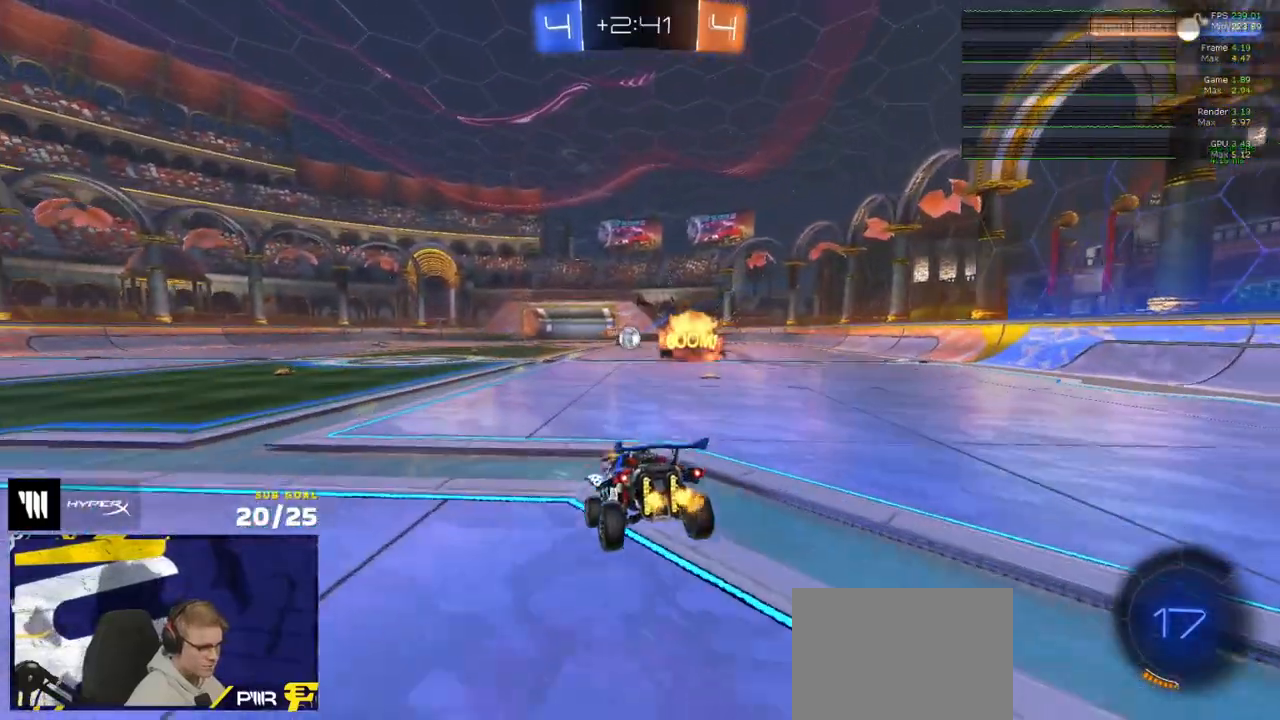
{"buttons": ["R2"], "left_stick": "down-left", "right_stick": "center", "events": [[83, "L3", "up"], [100, "left_stick", "center"], [167, "left_stick", "left"], [283, "left_stick", "up-left"], [367, "A", "down"], [417, "A", "up"], [450, "left_stick", "down-left"]]}
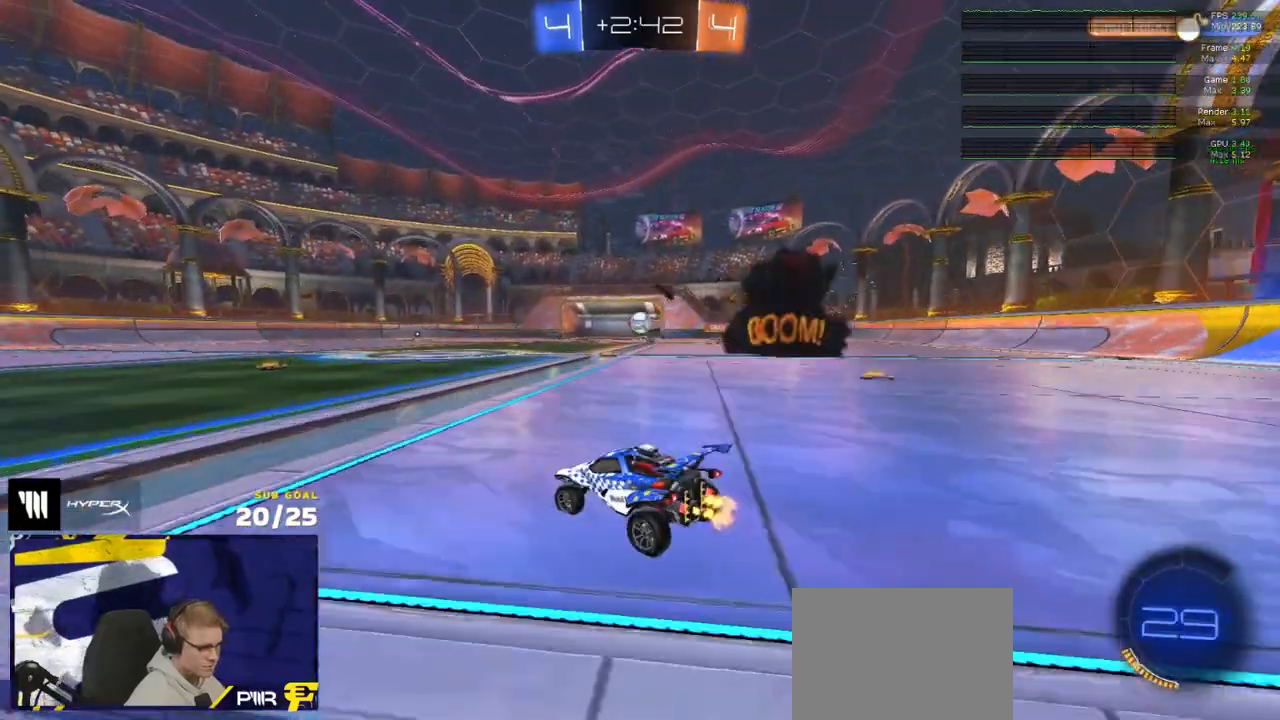
{"buttons": ["R2"], "left_stick": "down-left", "right_stick": "center", "events": []}
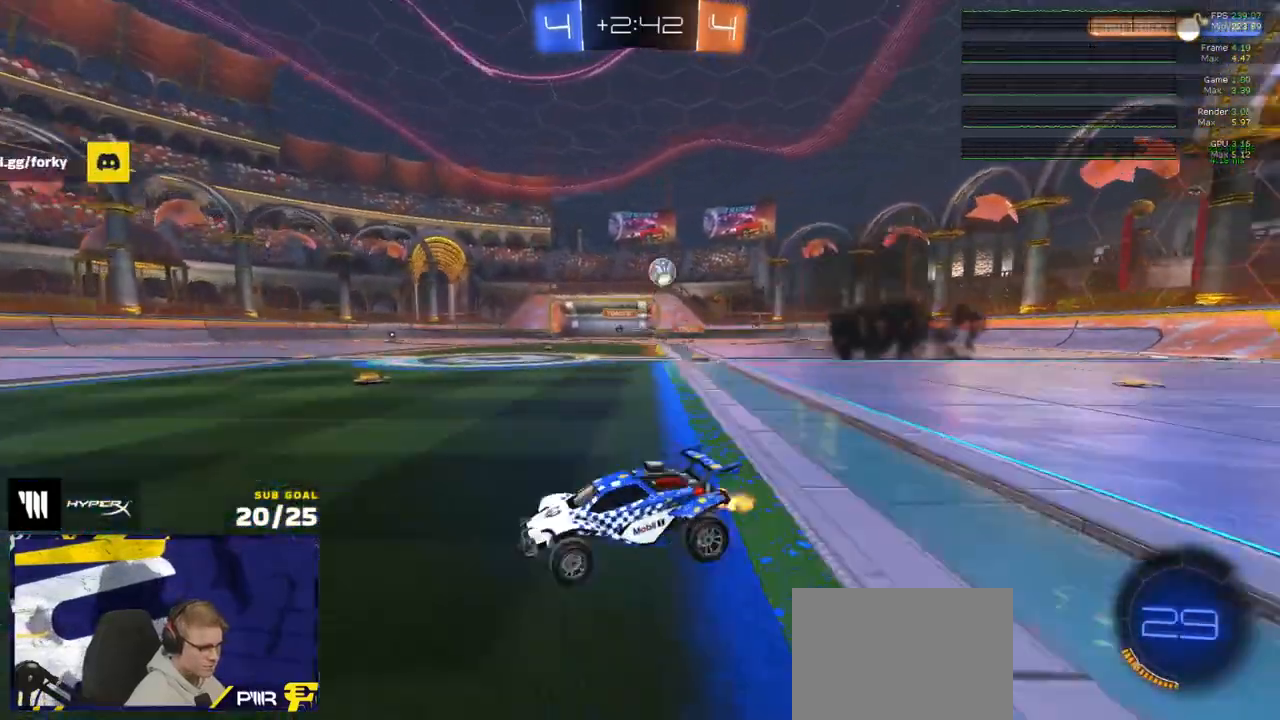
{"buttons": ["R2"], "left_stick": "center", "right_stick": "center", "events": [[283, "left_stick", "center"]]}
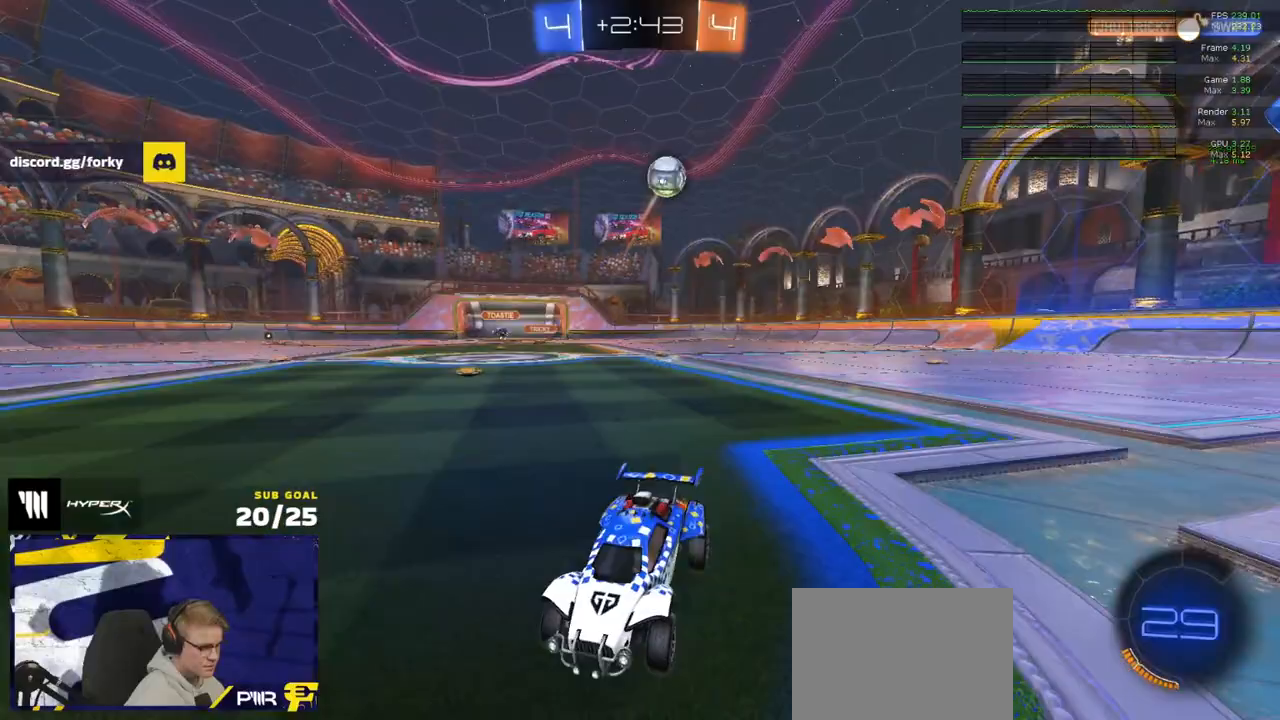
{"buttons": ["A", "R2"], "left_stick": "down-left", "right_stick": "center", "events": [[17, "left_stick", "left"], [400, "left_stick", "down-left"], [417, "A", "down"]]}
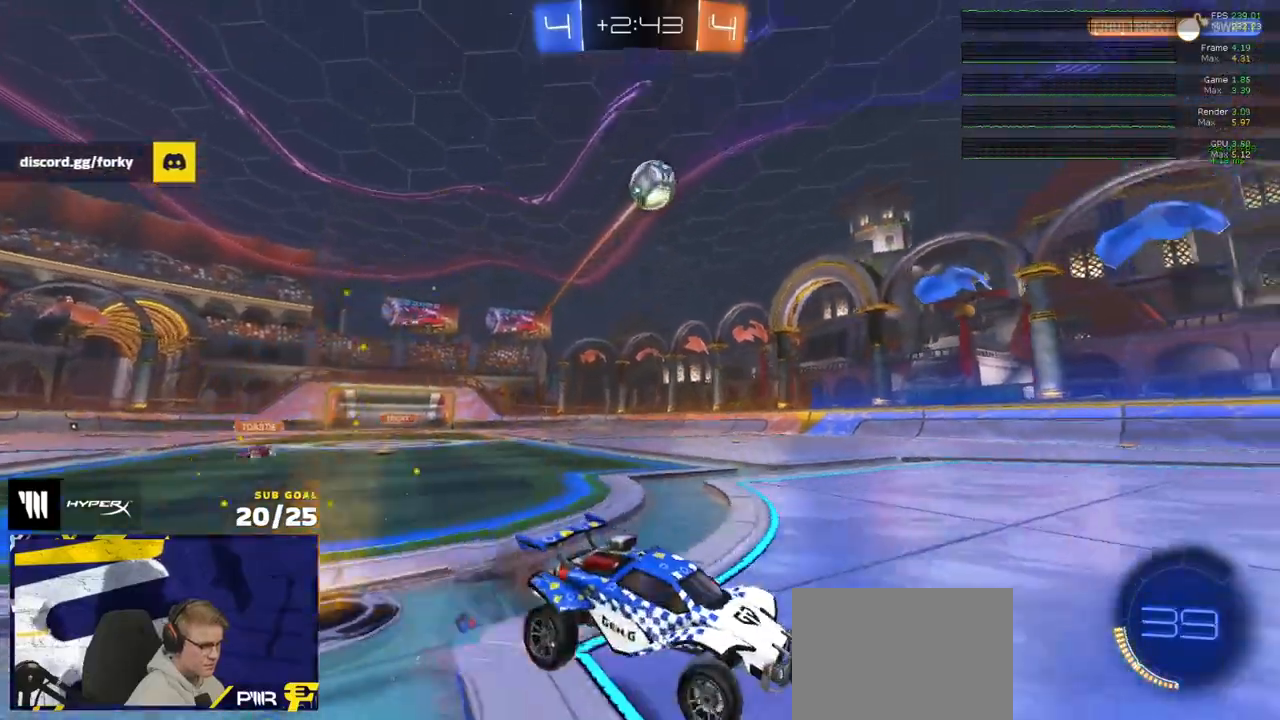
{"buttons": ["R1"], "left_stick": "down-right", "right_stick": "center", "events": [[50, "R1", "down"], [67, "A", "up"], [83, "left_stick", "center"], [117, "A", "down"], [167, "L3", "down"], [167, "R2", "up"], [167, "left_stick", "down-left"], [233, "R1", "up"], [267, "A", "up"], [300, "R1", "down"], [367, "left_stick", "down-right"], [467, "L3", "up"]]}
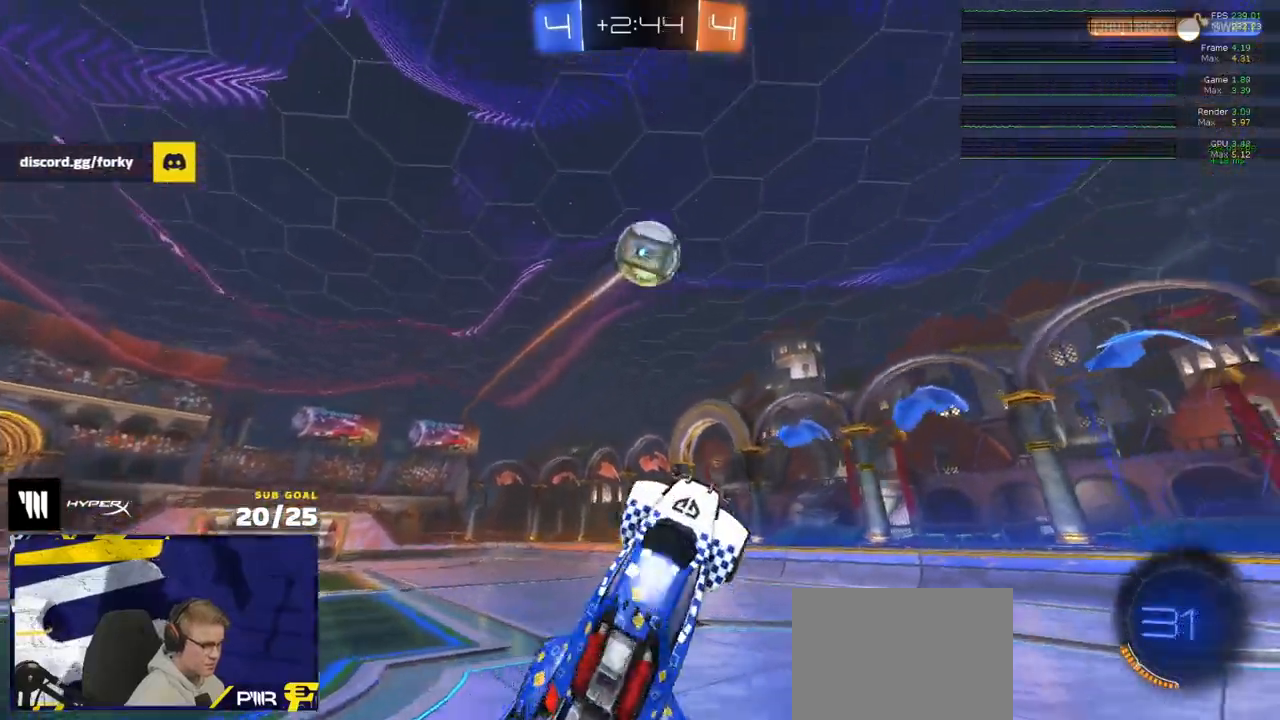
{"buttons": ["L1", "R1"], "left_stick": "up-left", "right_stick": "center", "events": [[17, "left_stick", "up-right"], [133, "left_stick", "up-left"], [233, "L1", "down"], [300, "Y", "down"], [400, "Y", "up"]]}
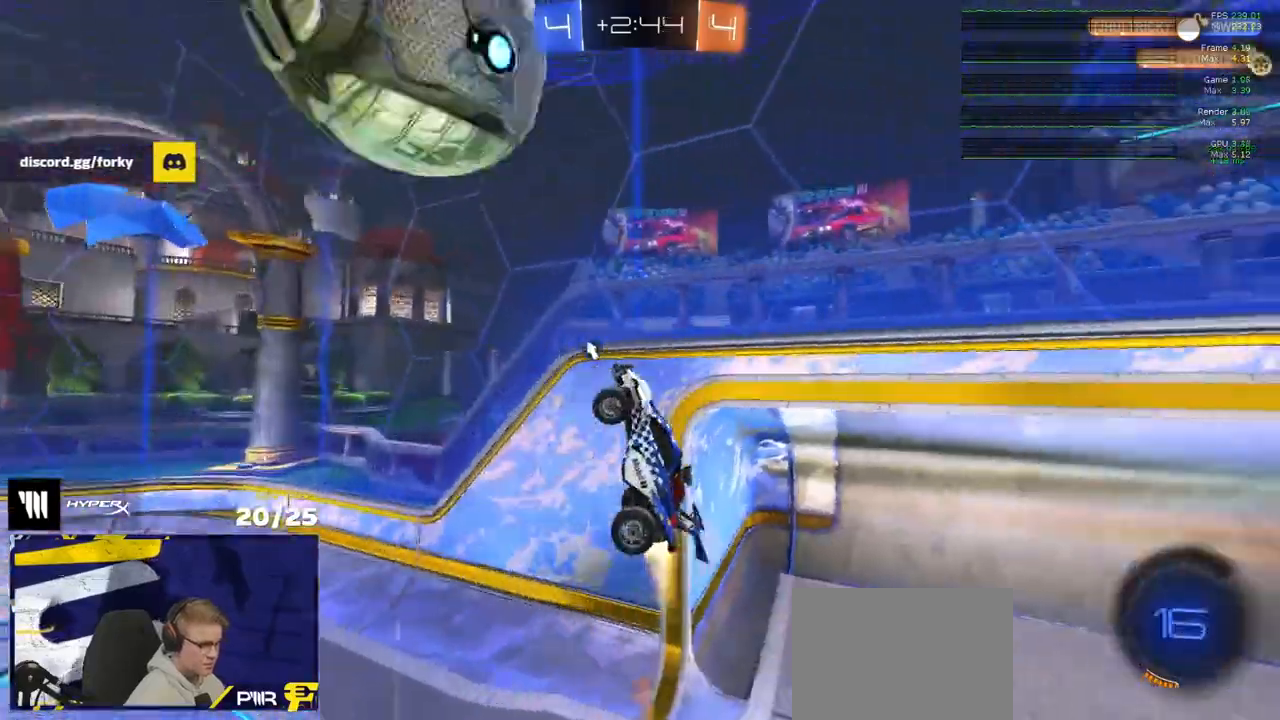
{"buttons": ["R2"], "left_stick": "left", "right_stick": "center", "events": [[50, "R1", "up"], [50, "R2", "down"], [100, "L3", "down"], [133, "Y", "down"], [217, "Y", "up"], [233, "L3", "up"], [250, "L1", "up"], [367, "left_stick", "left"]]}
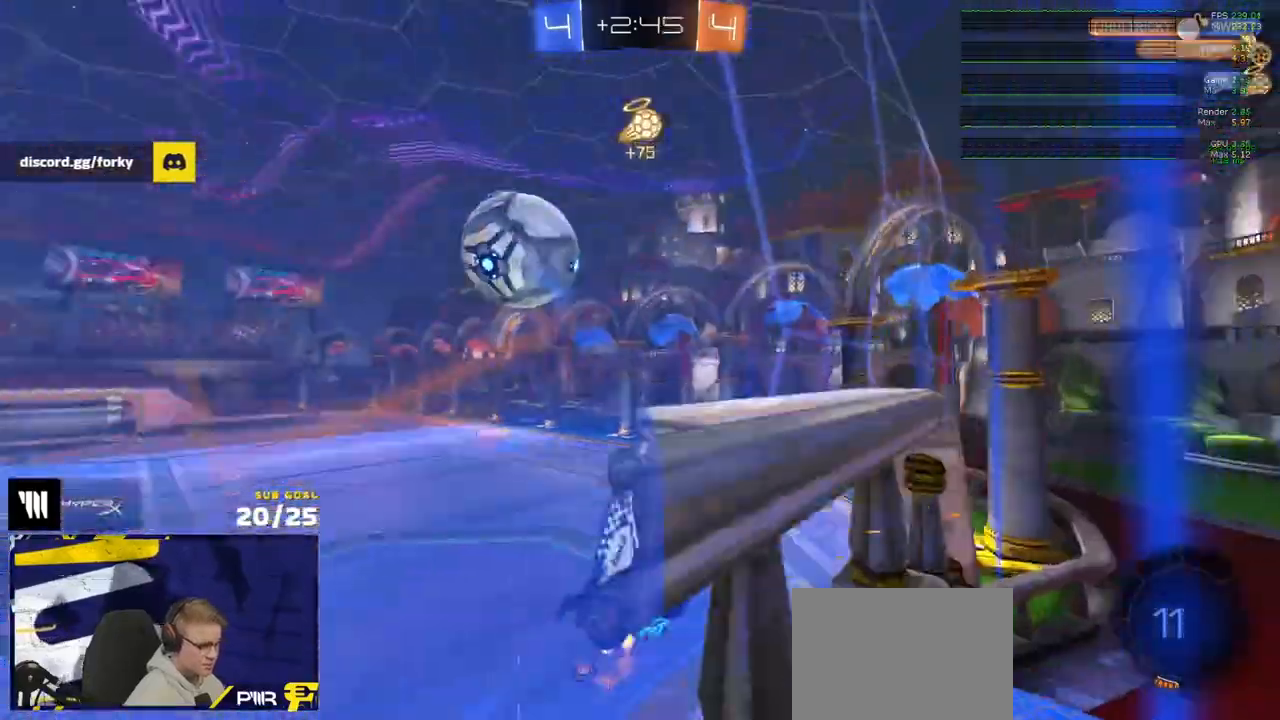
{"buttons": ["R2"], "left_stick": "left", "right_stick": "up", "events": [[300, "right_stick", "up"]]}
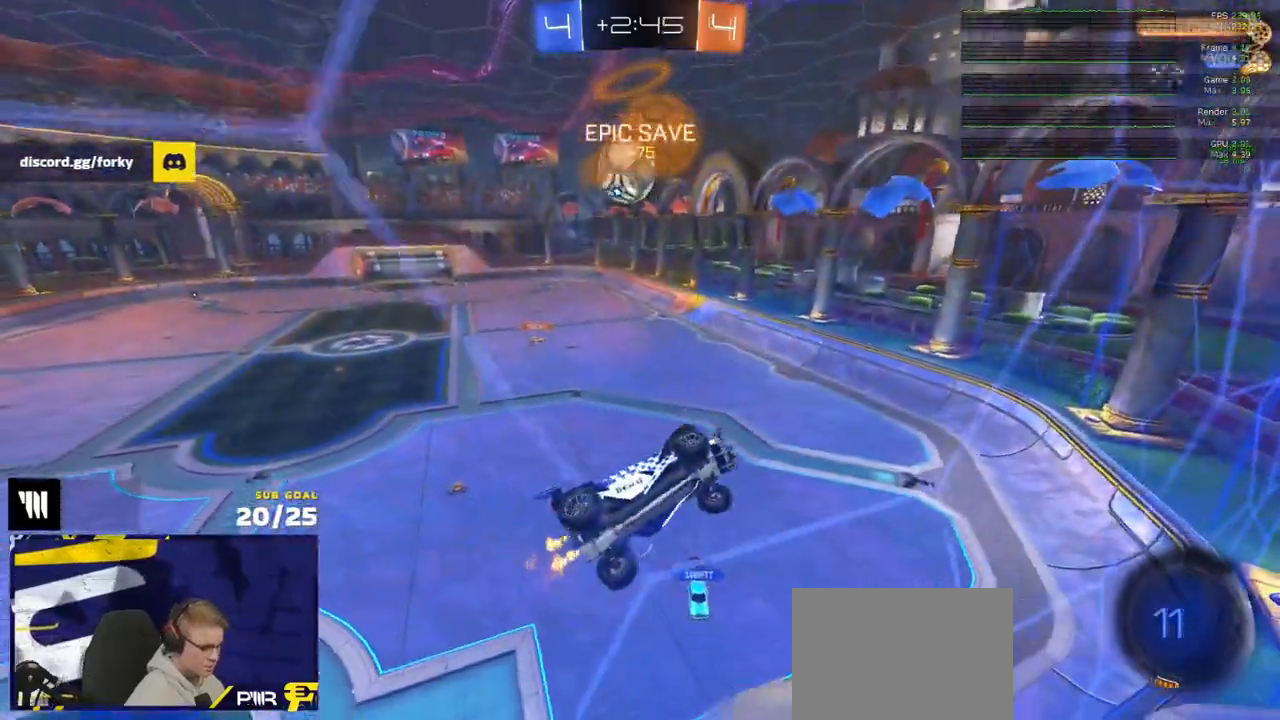
{"buttons": ["R2"], "left_stick": "center", "right_stick": "center", "events": [[417, "left_stick", "center"], [417, "right_stick", "center"]]}
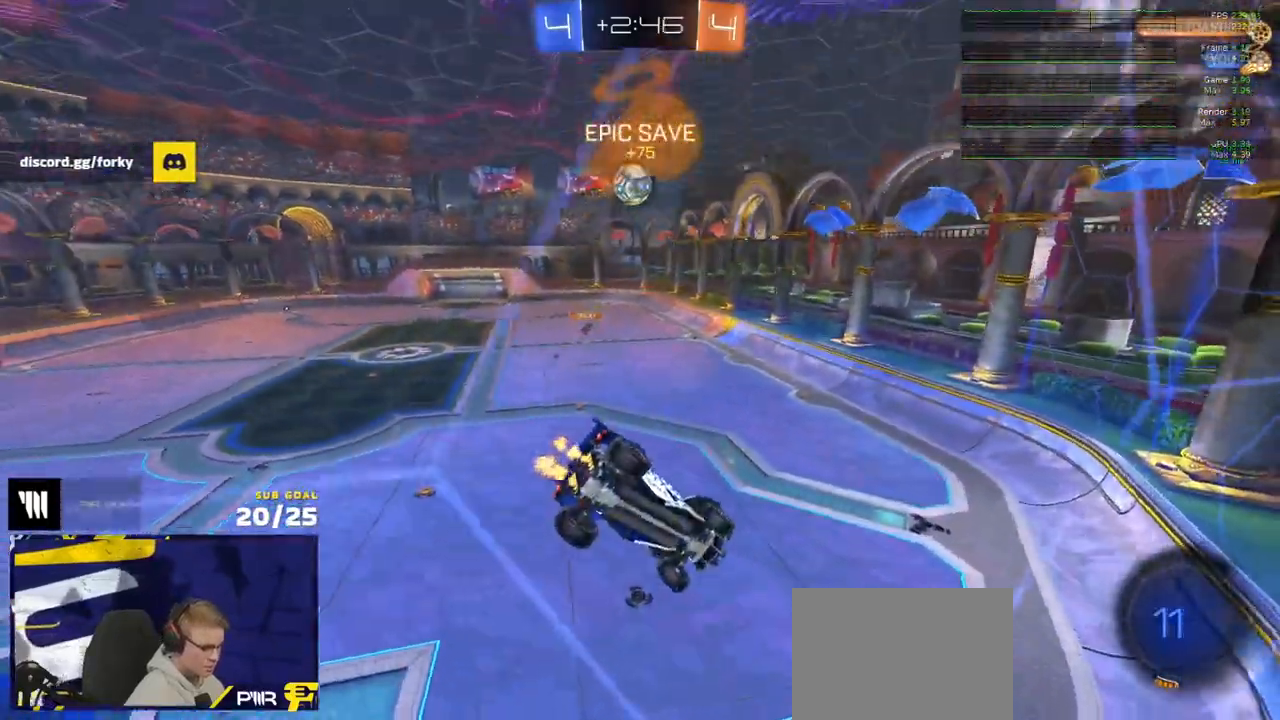
{"buttons": ["R2"], "left_stick": "down-left", "right_stick": "center", "events": [[83, "A", "down"], [100, "left_stick", "down"], [150, "L3", "down"], [350, "A", "up"], [367, "left_stick", "down-left"], [400, "L3", "up"]]}
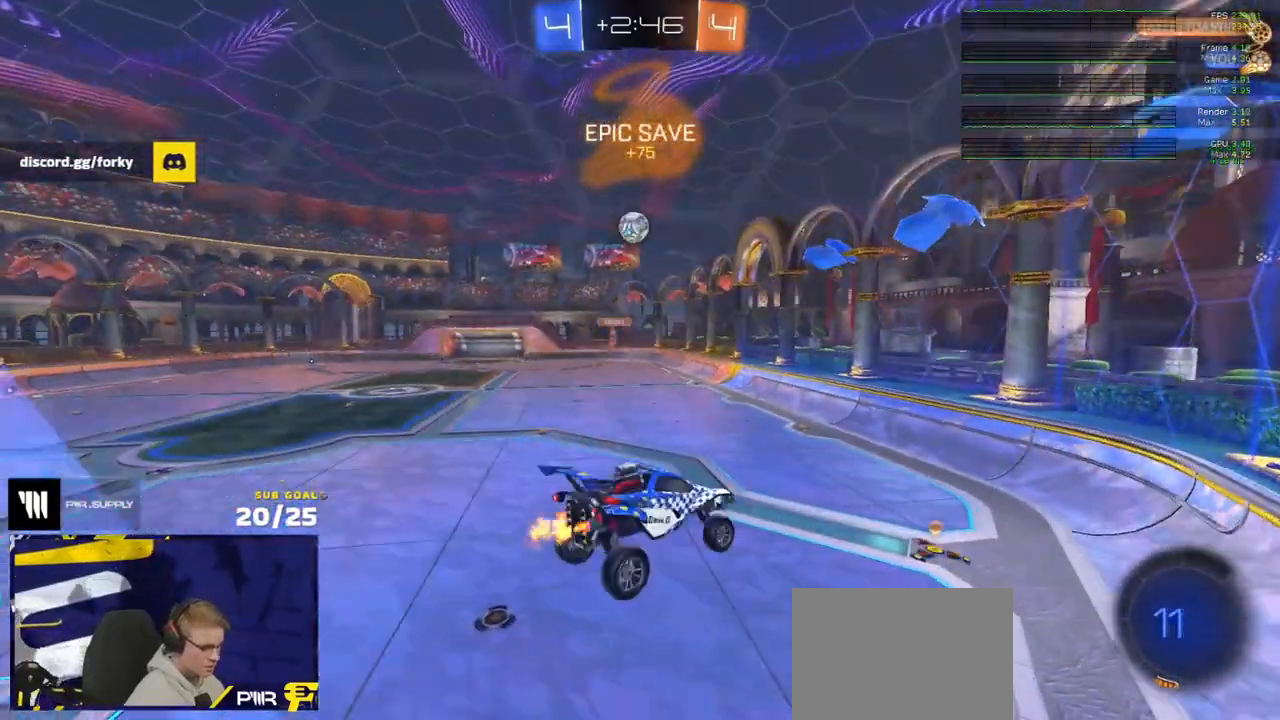
{"buttons": ["R2"], "left_stick": "up-left", "right_stick": "center", "events": [[67, "left_stick", "center"], [83, "R2", "up"], [233, "L1", "down"], [250, "left_stick", "up-left"], [333, "L1", "up"], [333, "left_stick", "up"], [400, "A", "down"], [400, "R2", "down"], [483, "A", "up"], [500, "left_stick", "up-left"]]}
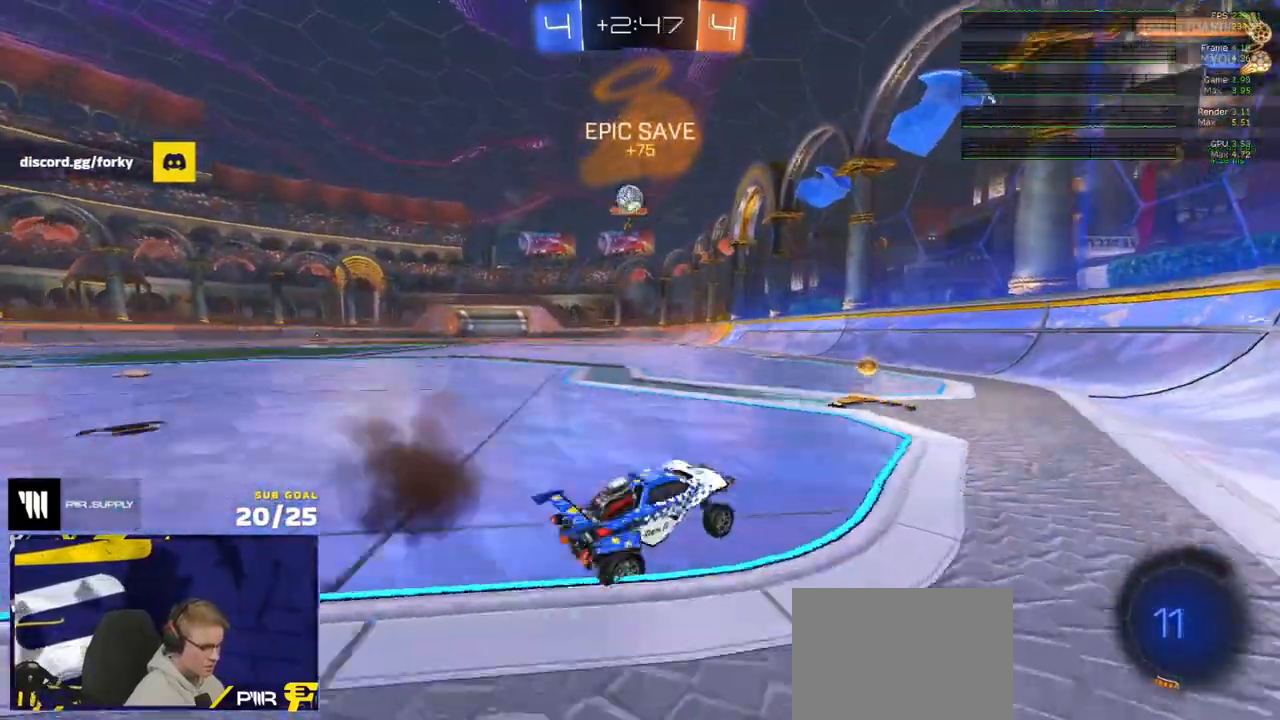
{"buttons": ["R2"], "left_stick": "left", "right_stick": "center", "events": [[17, "left_stick", "left"], [300, "X", "down"], [433, "X", "up"]]}
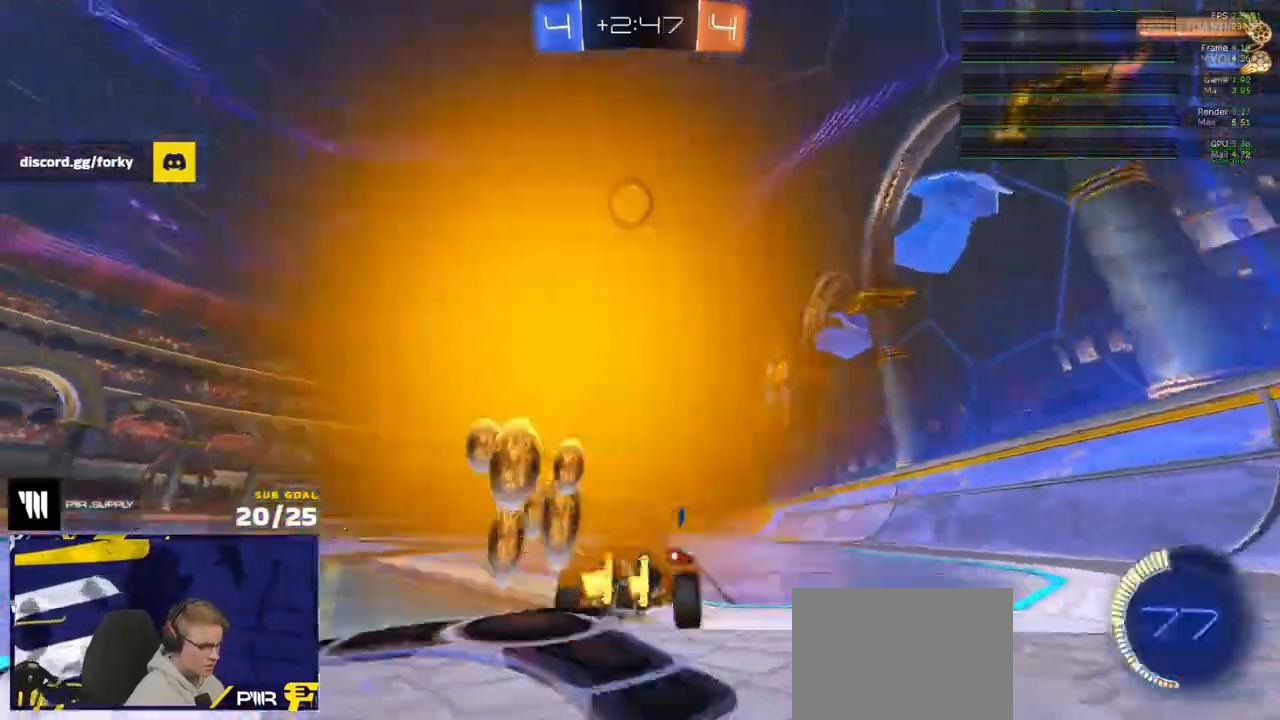
{"buttons": ["R2", "R3"], "left_stick": "right", "right_stick": "center", "events": [[200, "left_stick", "center"], [250, "R3", "down"], [250, "right_stick", "down-left"], [300, "right_stick", "center"], [417, "left_stick", "right"]]}
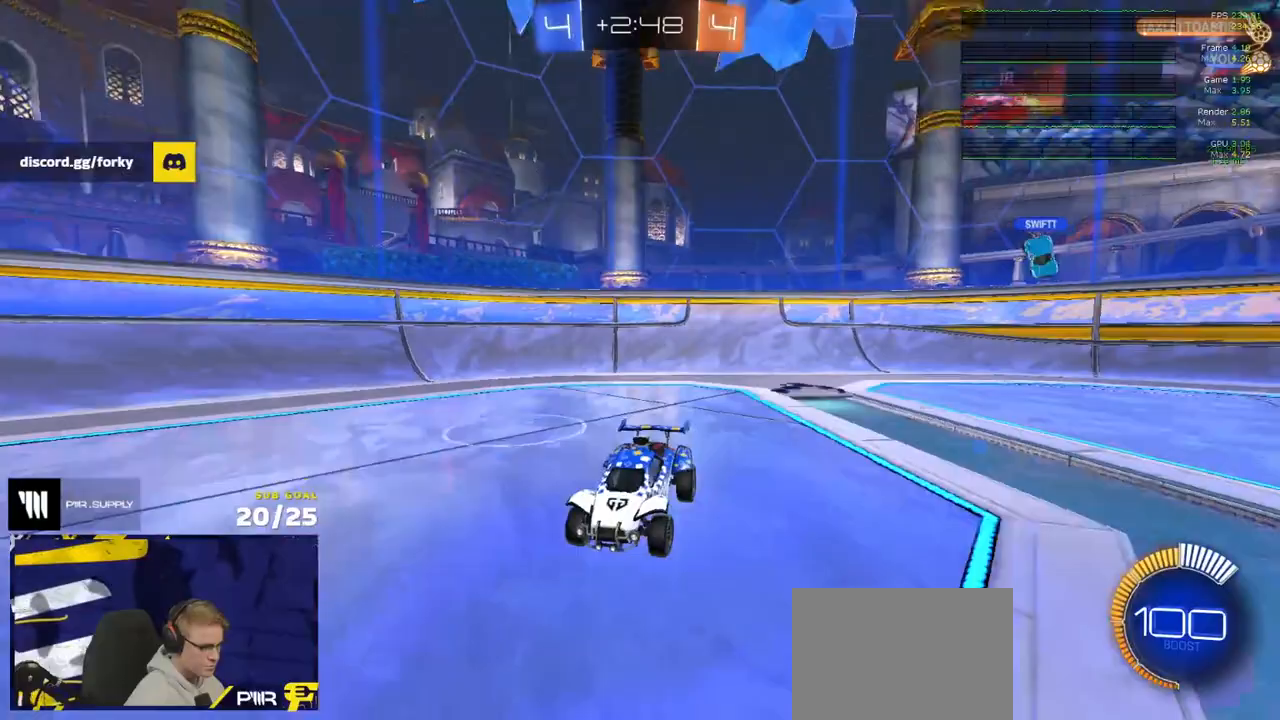
{"buttons": ["R2"], "left_stick": "left", "right_stick": "center", "events": [[17, "R3", "up"], [67, "left_stick", "center"], [133, "left_stick", "right"], [283, "left_stick", "left"]]}
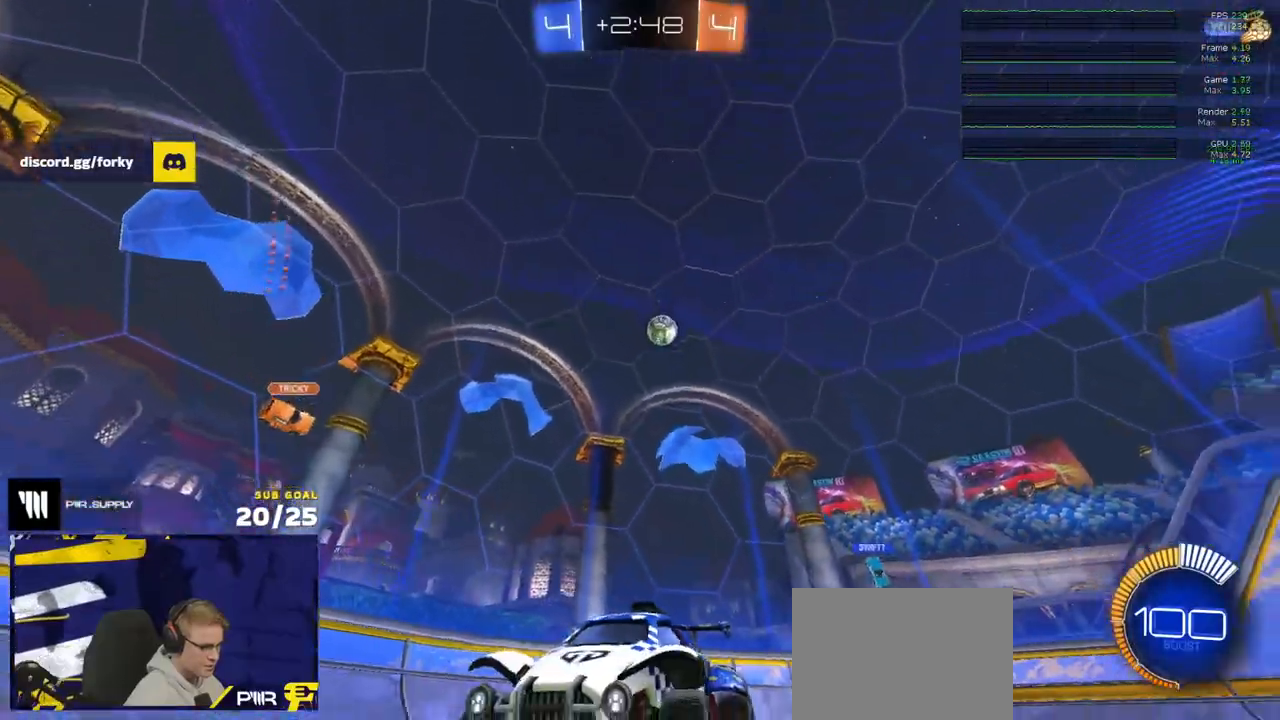
{"buttons": ["R2"], "left_stick": "left", "right_stick": "center", "events": [[183, "X", "down"], [267, "X", "up"]]}
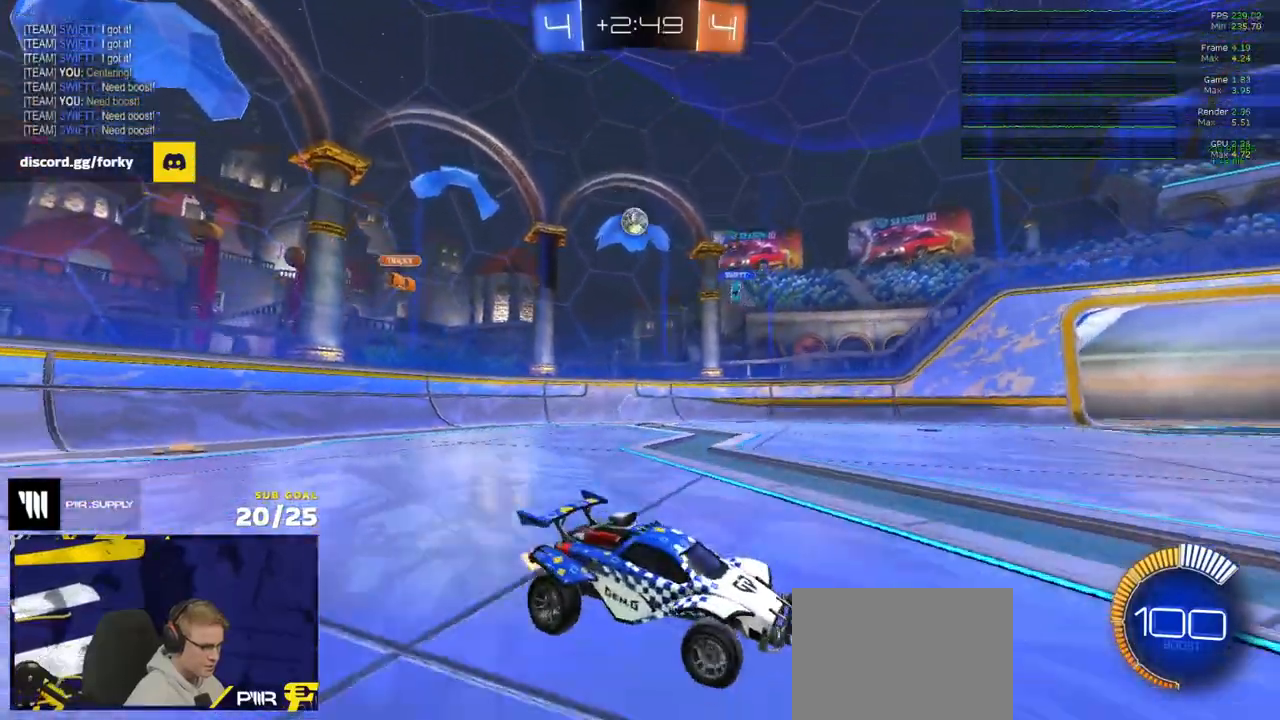
{"buttons": ["R2"], "left_stick": "center", "right_stick": "center", "events": [[433, "left_stick", "center"]]}
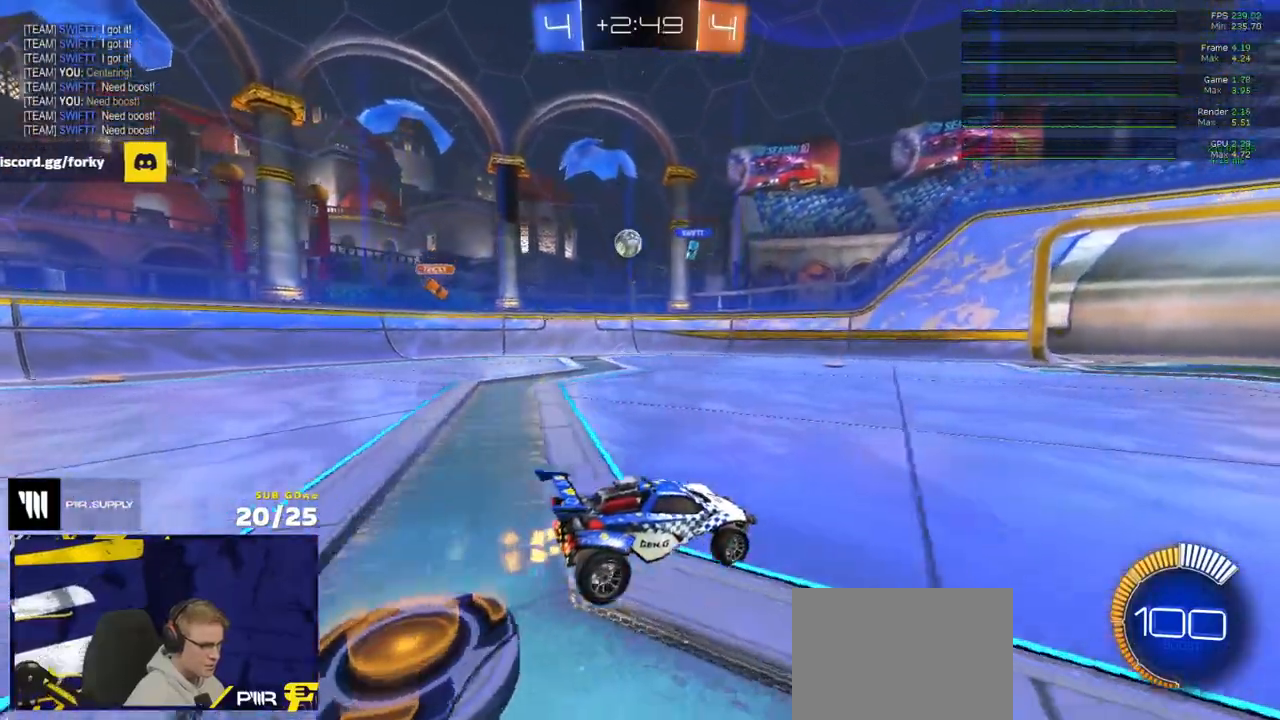
{"buttons": ["R2"], "left_stick": "left", "right_stick": "center", "events": [[300, "left_stick", "left"]]}
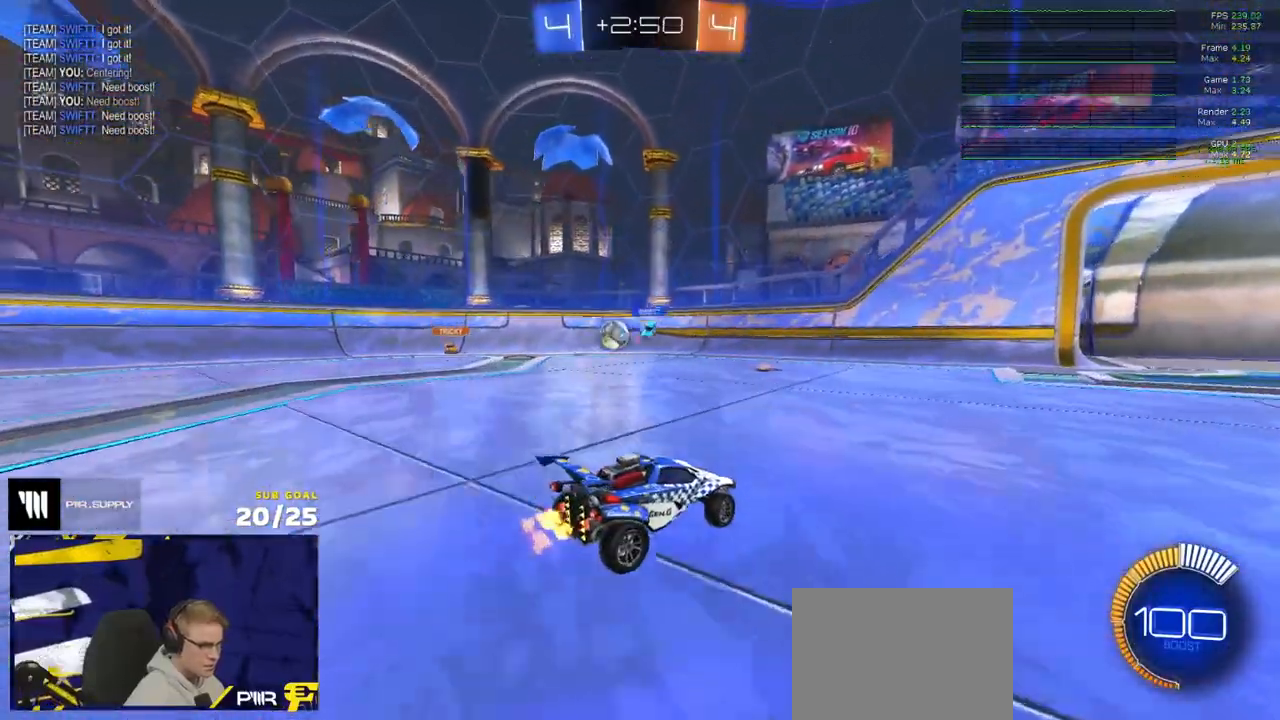
{"buttons": ["R2"], "left_stick": "center", "right_stick": "center", "events": [[17, "left_stick", "center"], [200, "left_stick", "left"], [400, "left_stick", "center"]]}
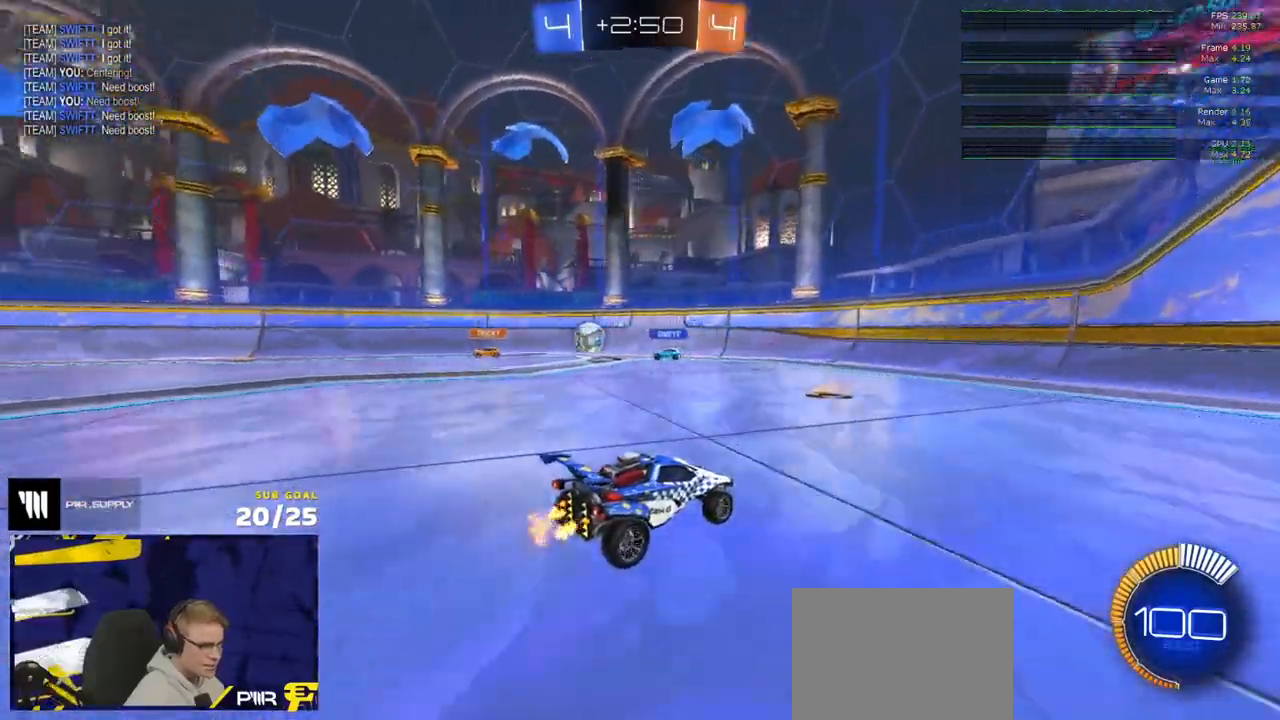
{"buttons": ["R2"], "left_stick": "left", "right_stick": "center", "events": [[83, "left_stick", "left"], [300, "left_stick", "center"], [400, "left_stick", "left"]]}